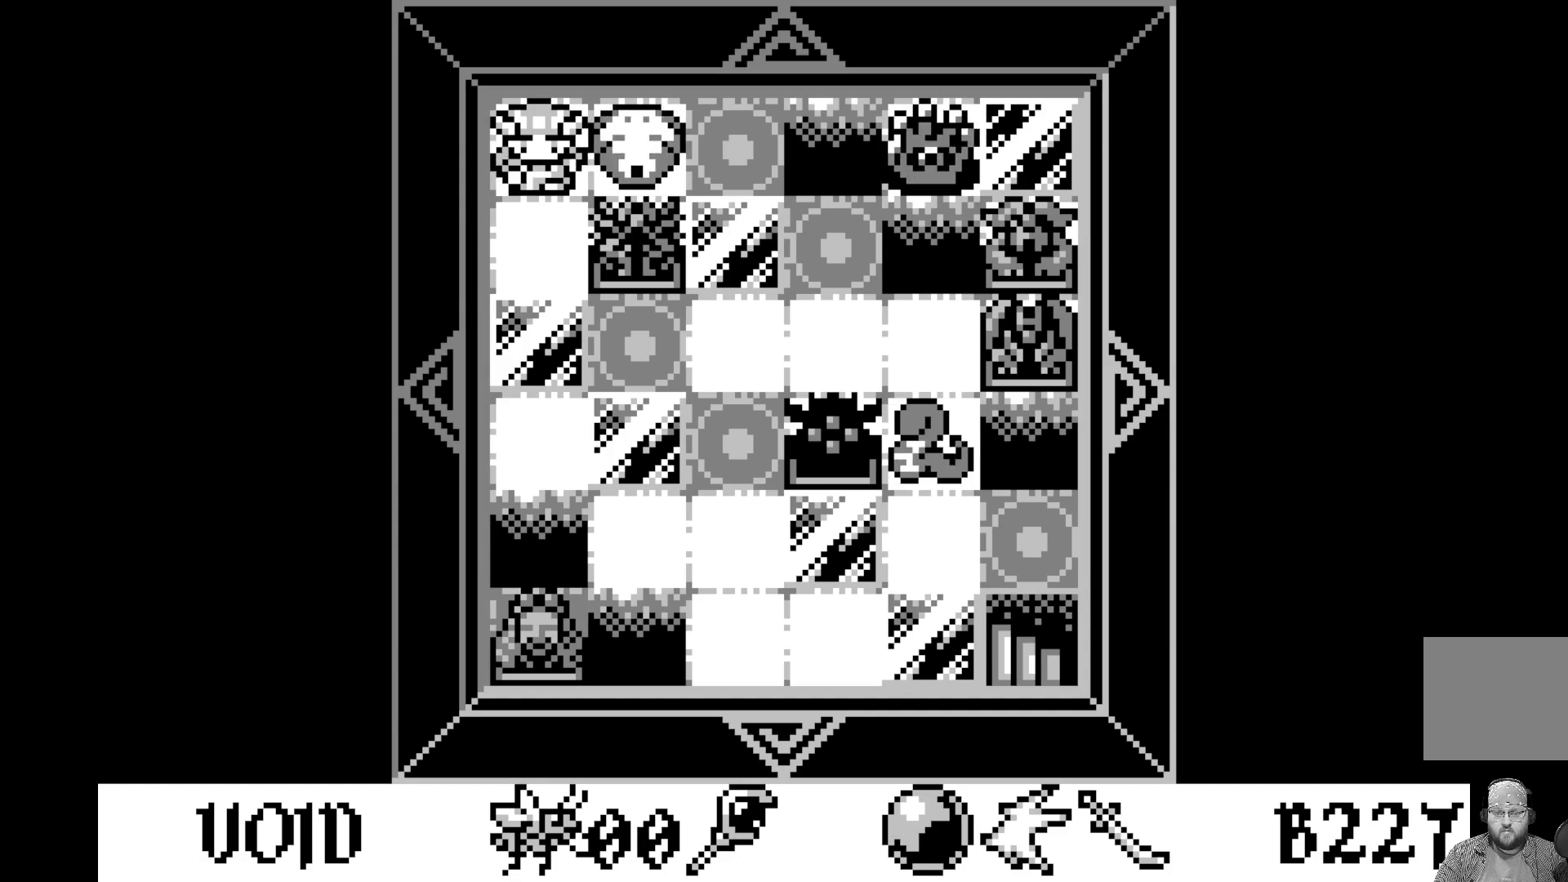
Gameplay with a controller (Xbox layout); each line is a JSON object with the inputs held at the frame after it. "events" lists button and stick changes between this image and that frame as [ms after this image, input, new state], when the widget could be followed in between. Not read: right_stick.
{"buttons": [], "left_stick": "center", "events": [[150, "DPAD_DOWN", "down"], [267, "DPAD_DOWN", "up"]]}
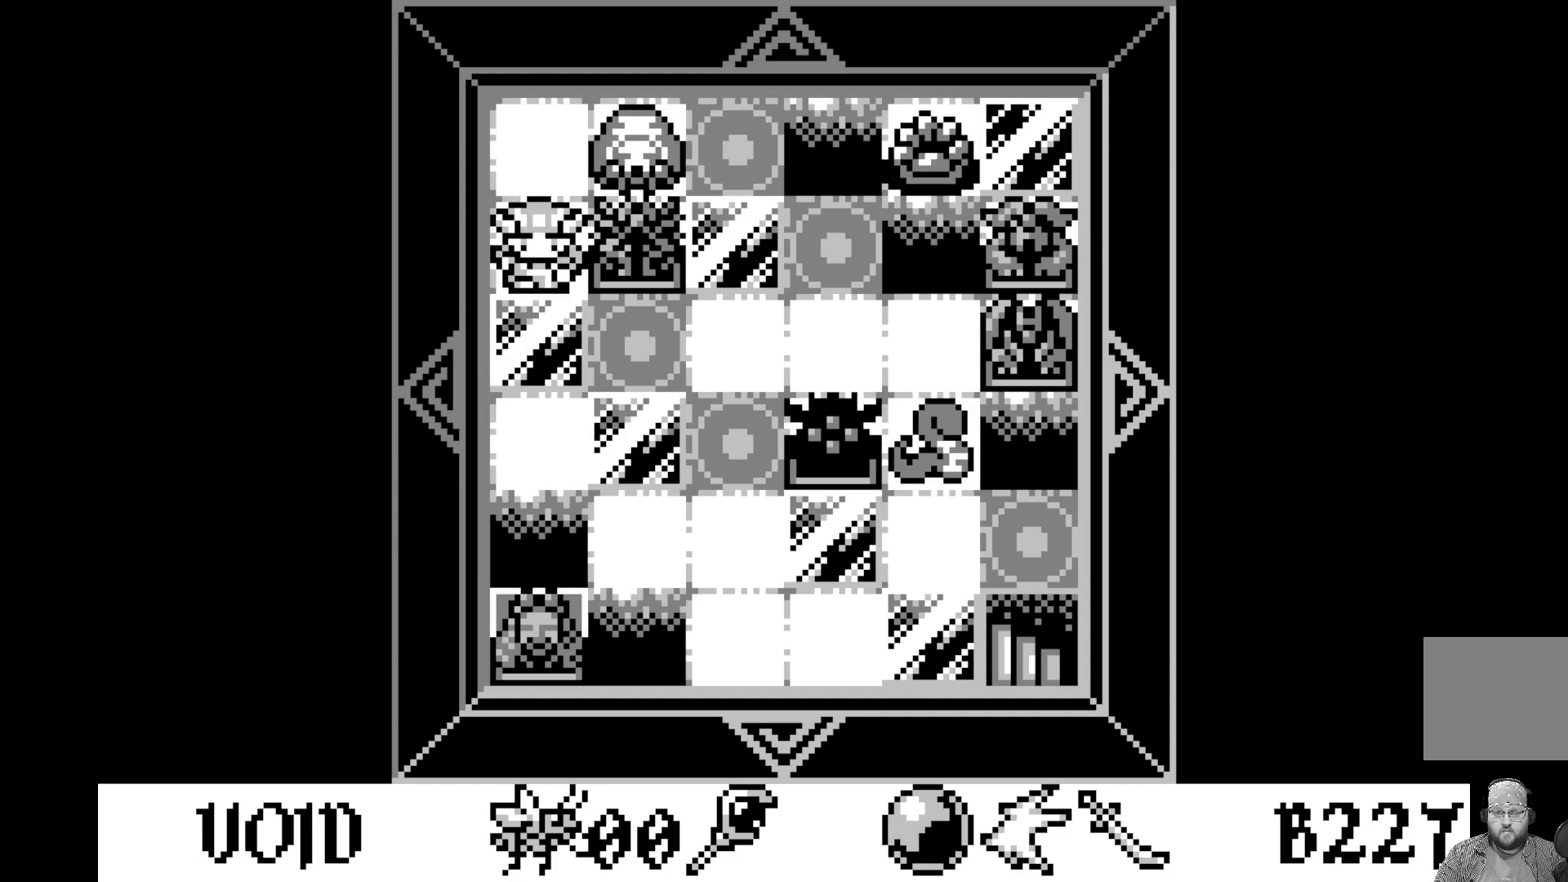
{"buttons": [], "left_stick": "center", "events": []}
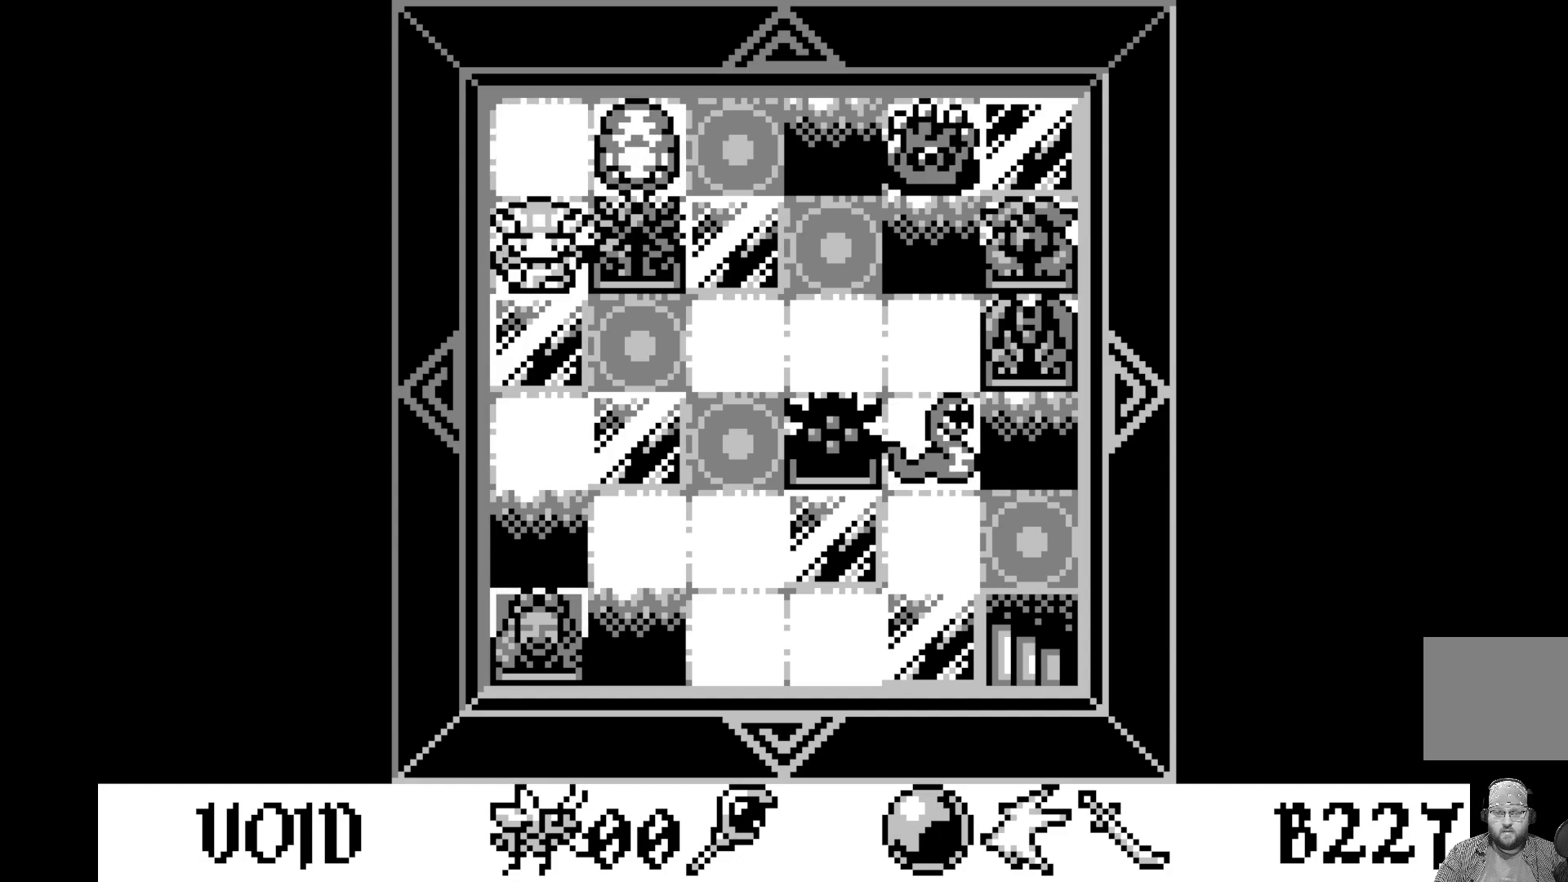
{"buttons": ["DPAD_DOWN"], "left_stick": "center", "events": [[33, "DPAD_DOWN", "down"], [150, "DPAD_DOWN", "up"], [500, "DPAD_DOWN", "down"]]}
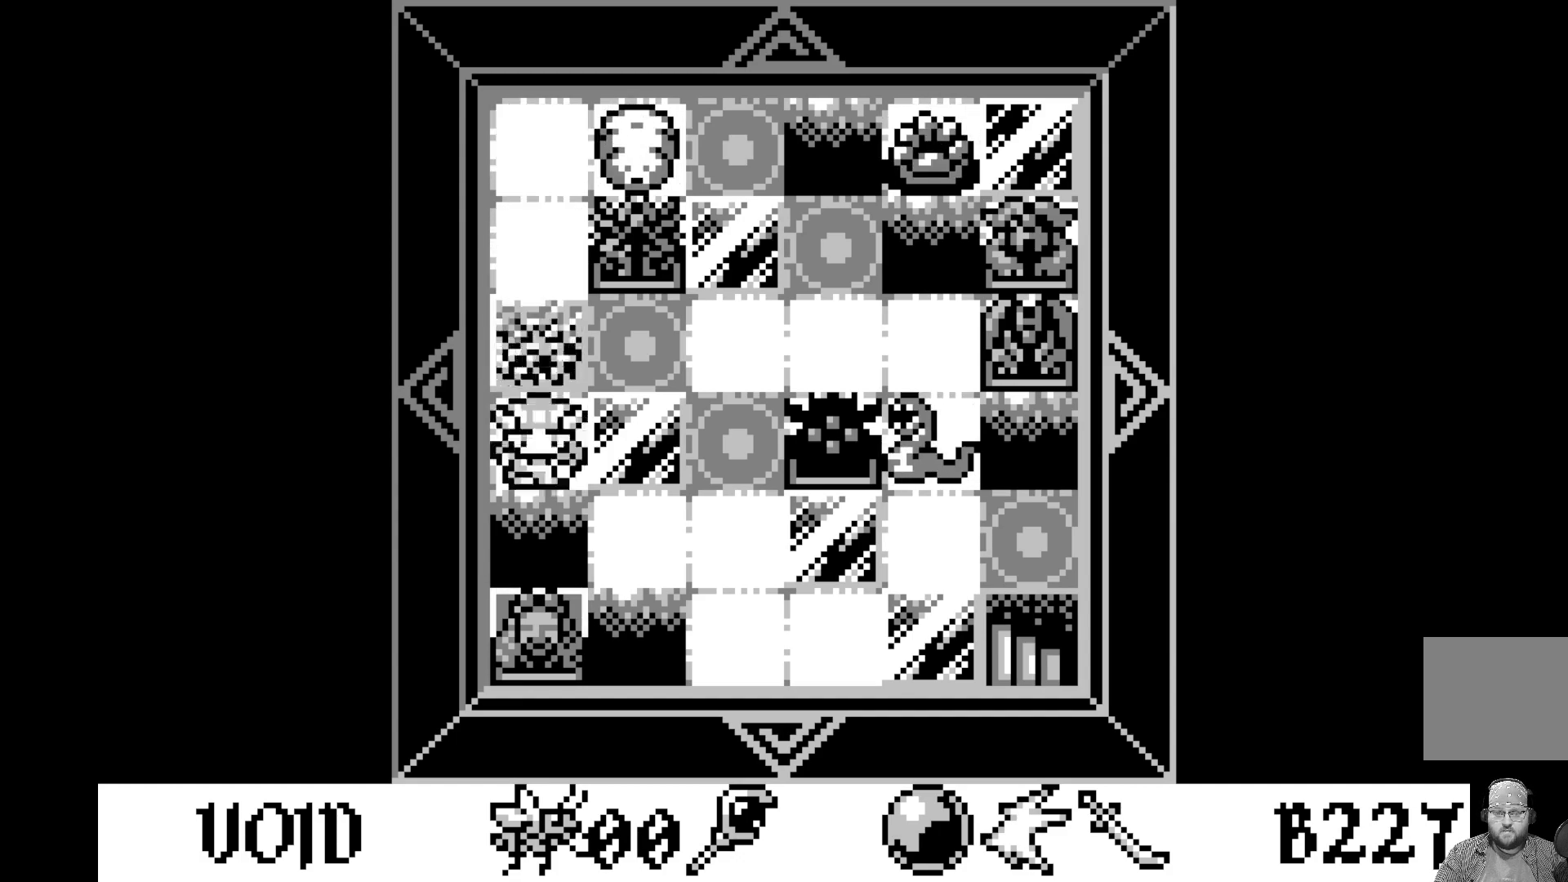
{"buttons": [], "left_stick": "center", "events": [[133, "DPAD_DOWN", "up"]]}
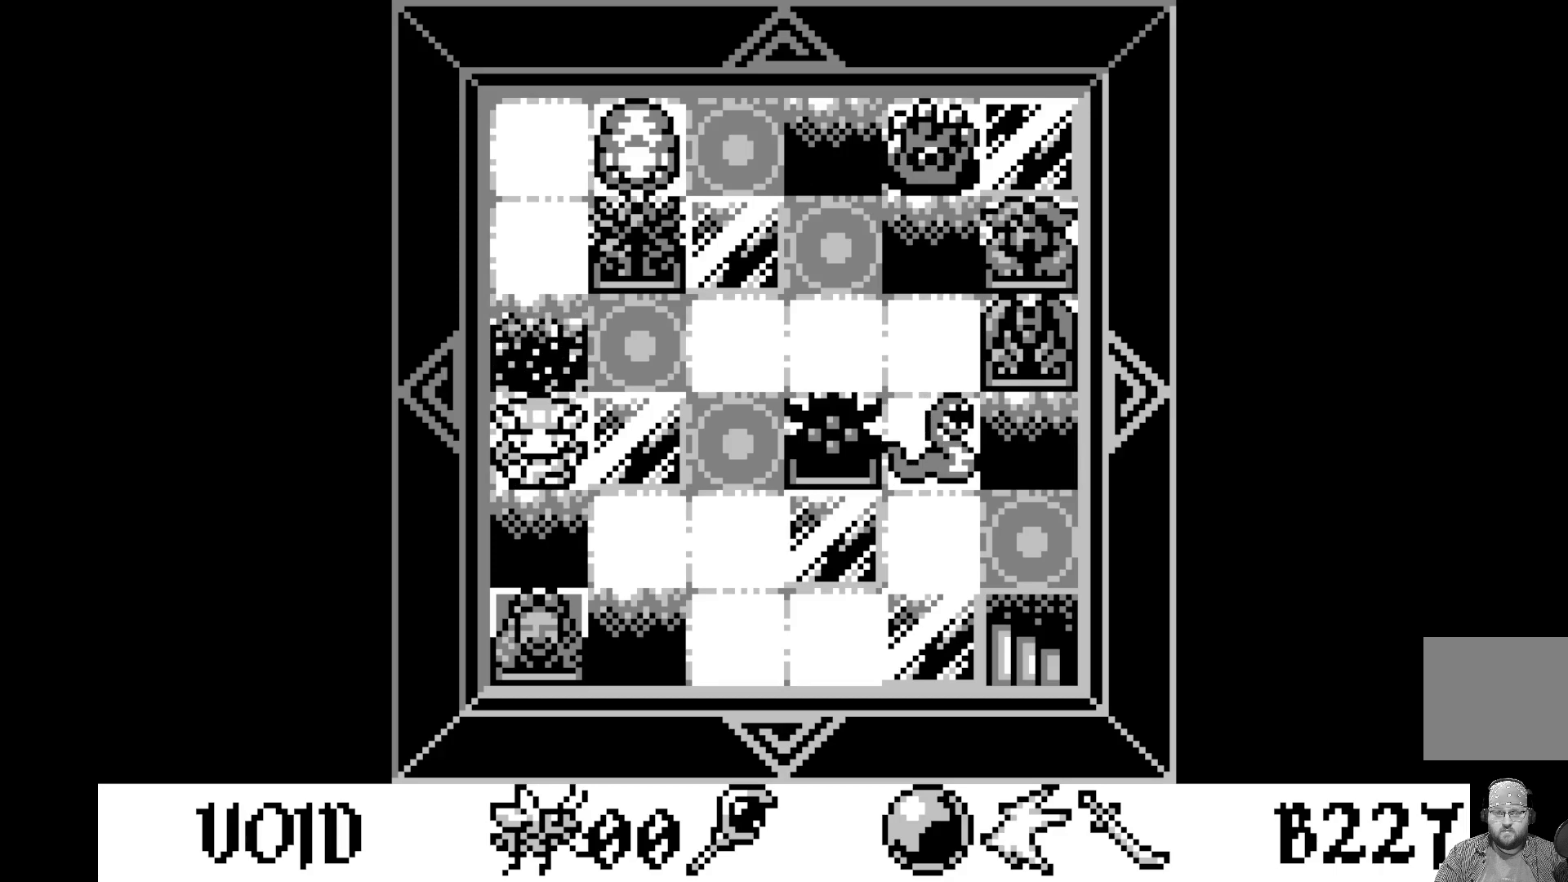
{"buttons": [], "left_stick": "center", "events": [[283, "DPAD_RIGHT", "down"], [400, "DPAD_RIGHT", "up"]]}
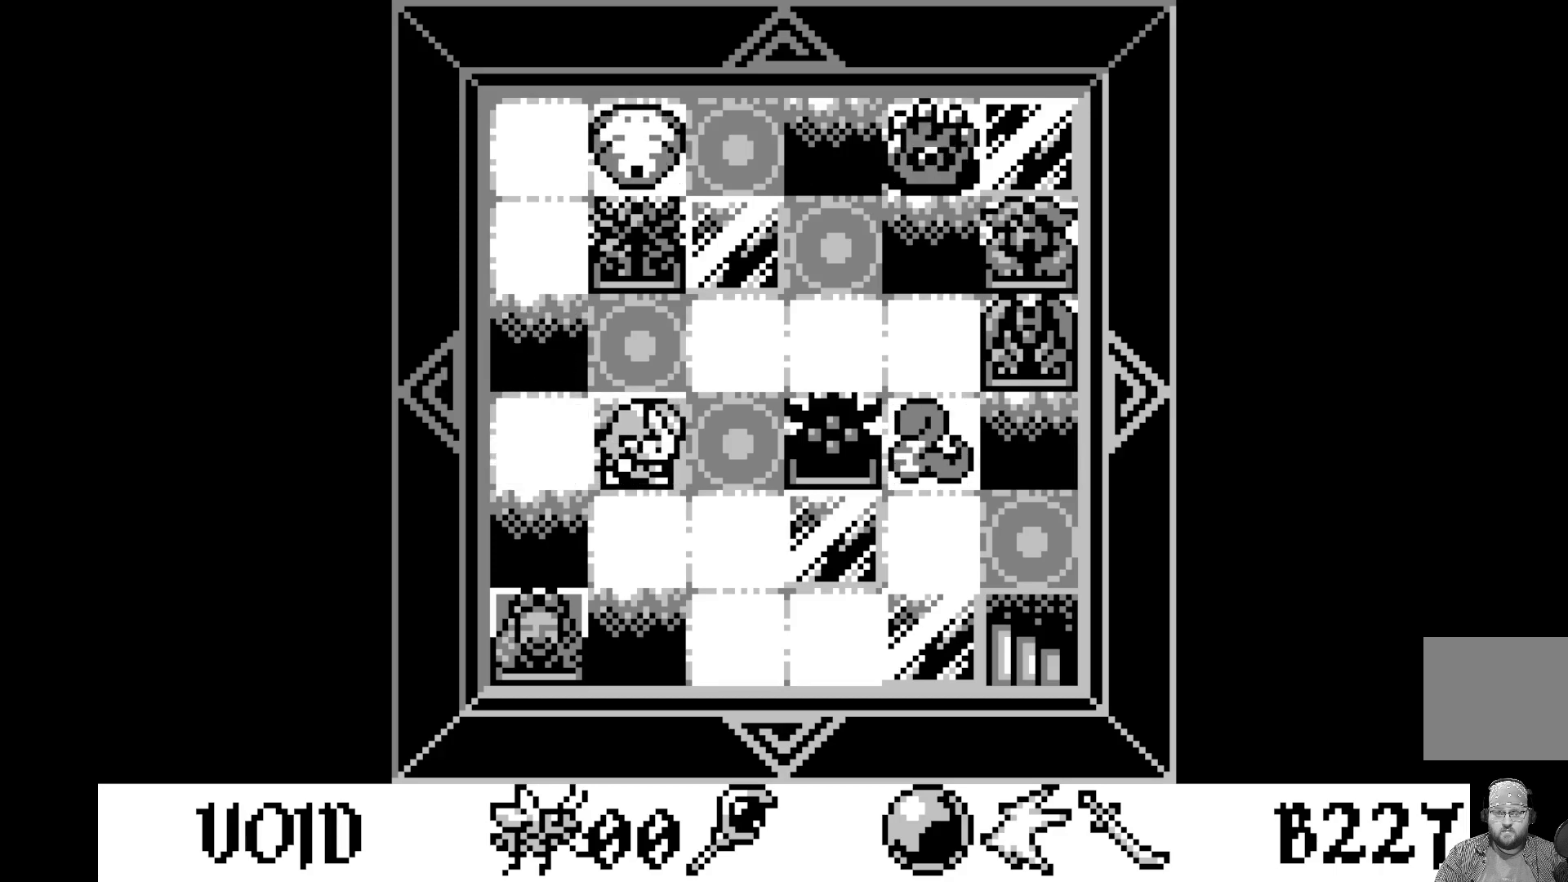
{"buttons": [], "left_stick": "center", "events": [[167, "DPAD_RIGHT", "down"], [300, "DPAD_RIGHT", "up"]]}
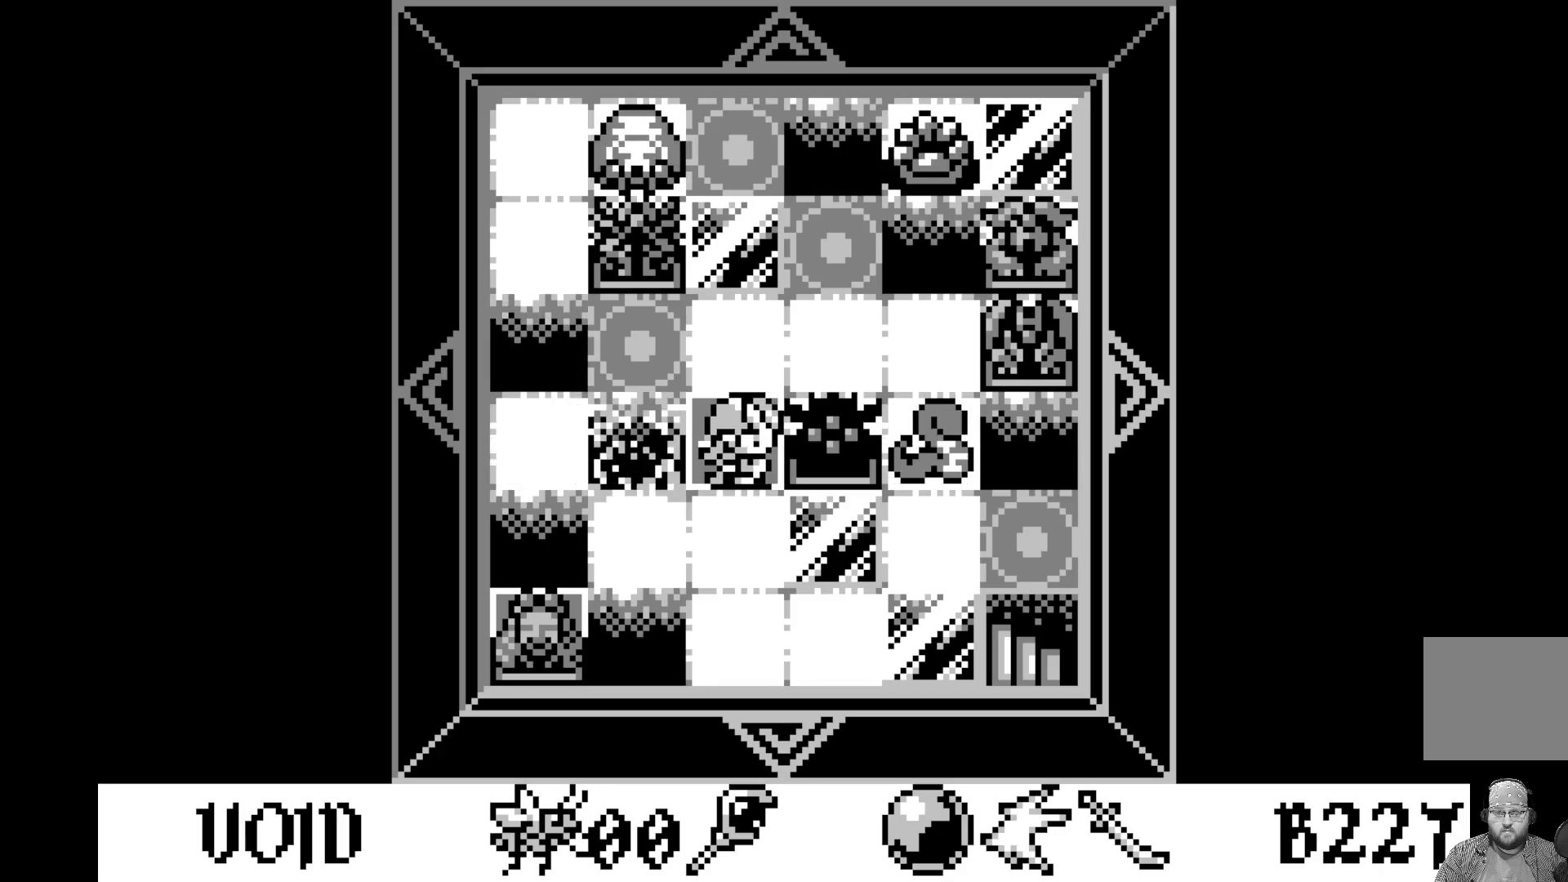
{"buttons": [], "left_stick": "center", "events": [[167, "DPAD_RIGHT", "down"], [300, "DPAD_RIGHT", "up"]]}
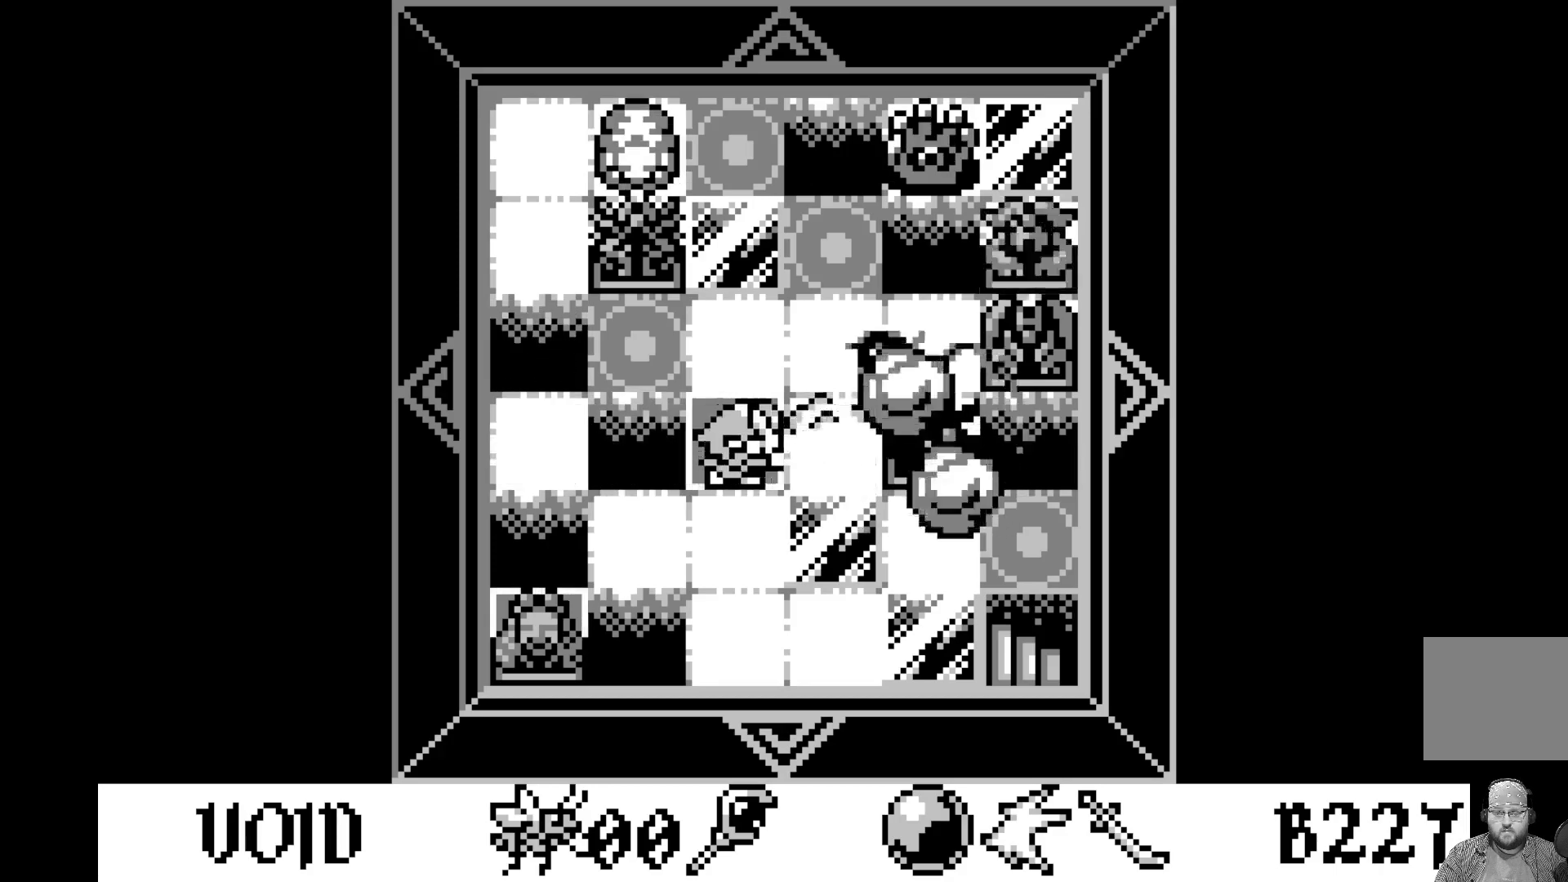
{"buttons": [], "left_stick": "center", "events": []}
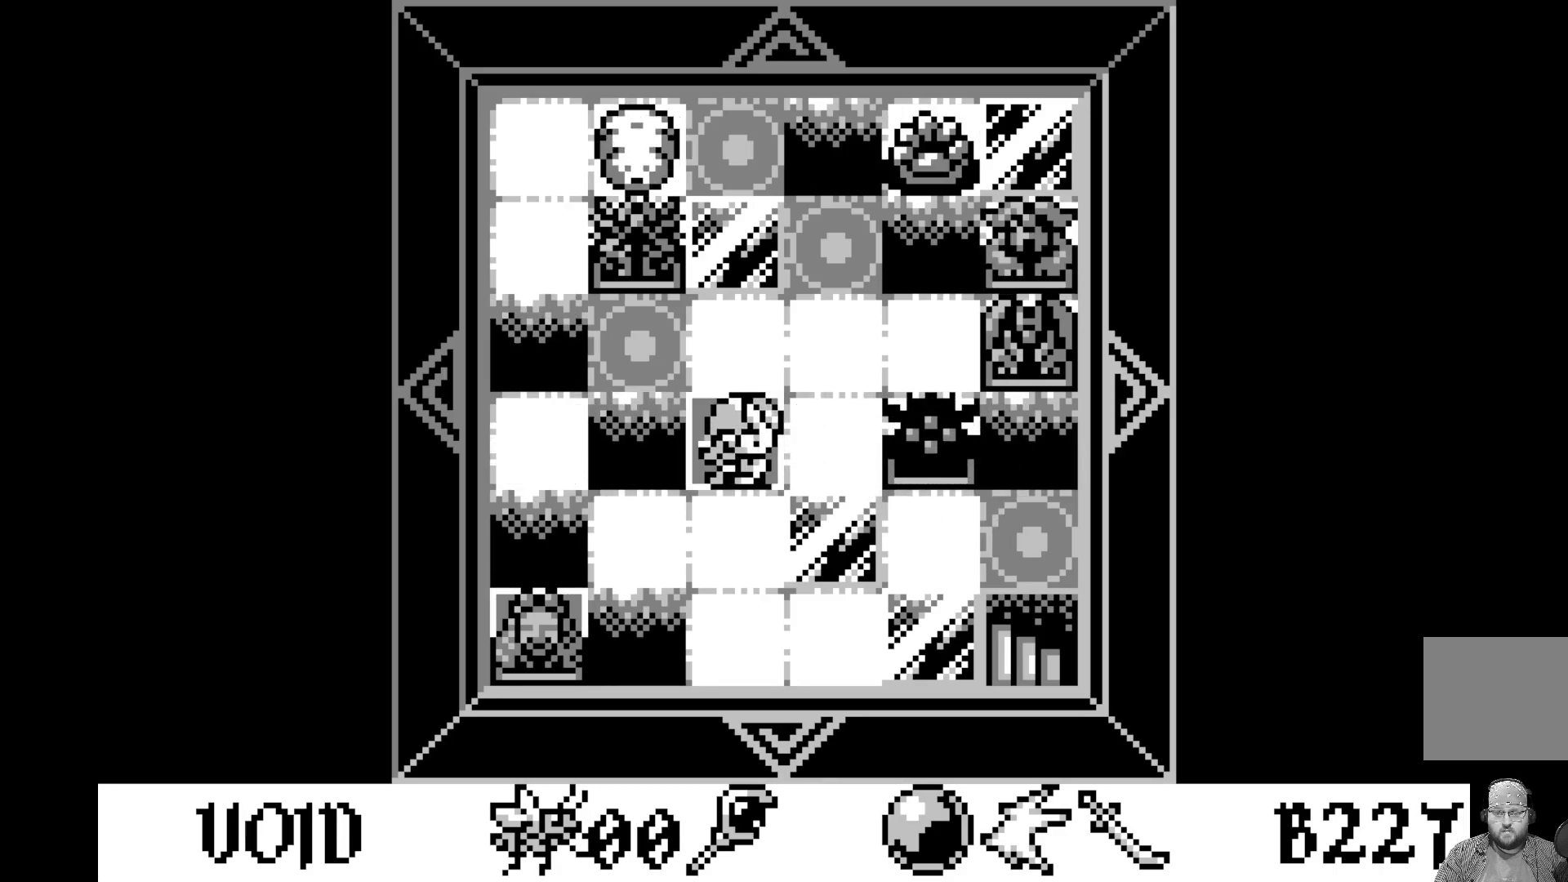
{"buttons": [], "left_stick": "center", "events": []}
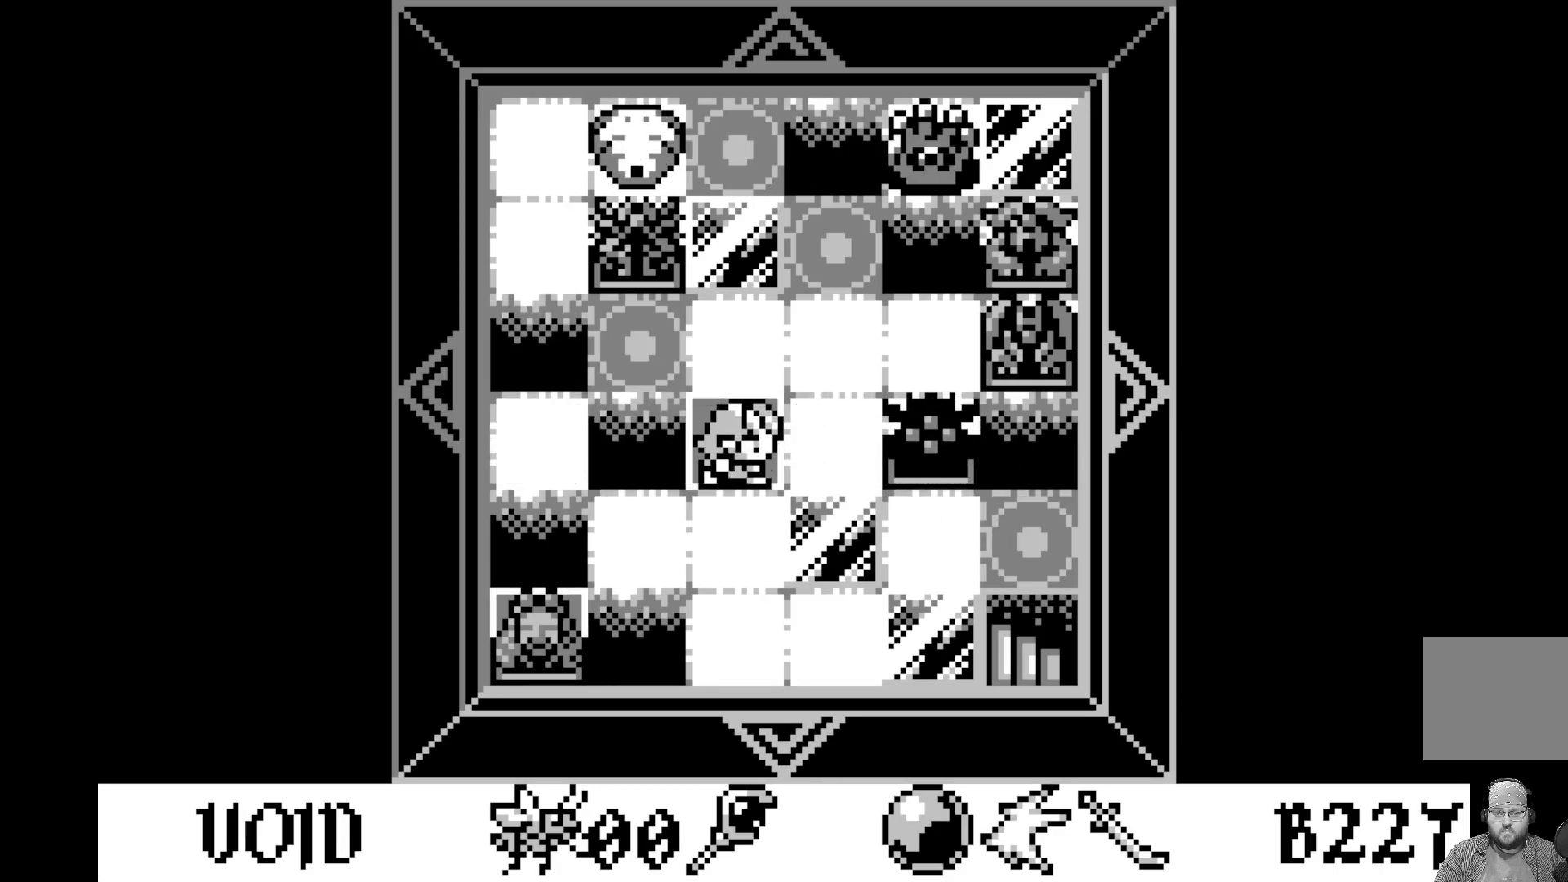
{"buttons": [], "left_stick": "center", "events": [[333, "DPAD_UP", "down"], [450, "DPAD_UP", "up"]]}
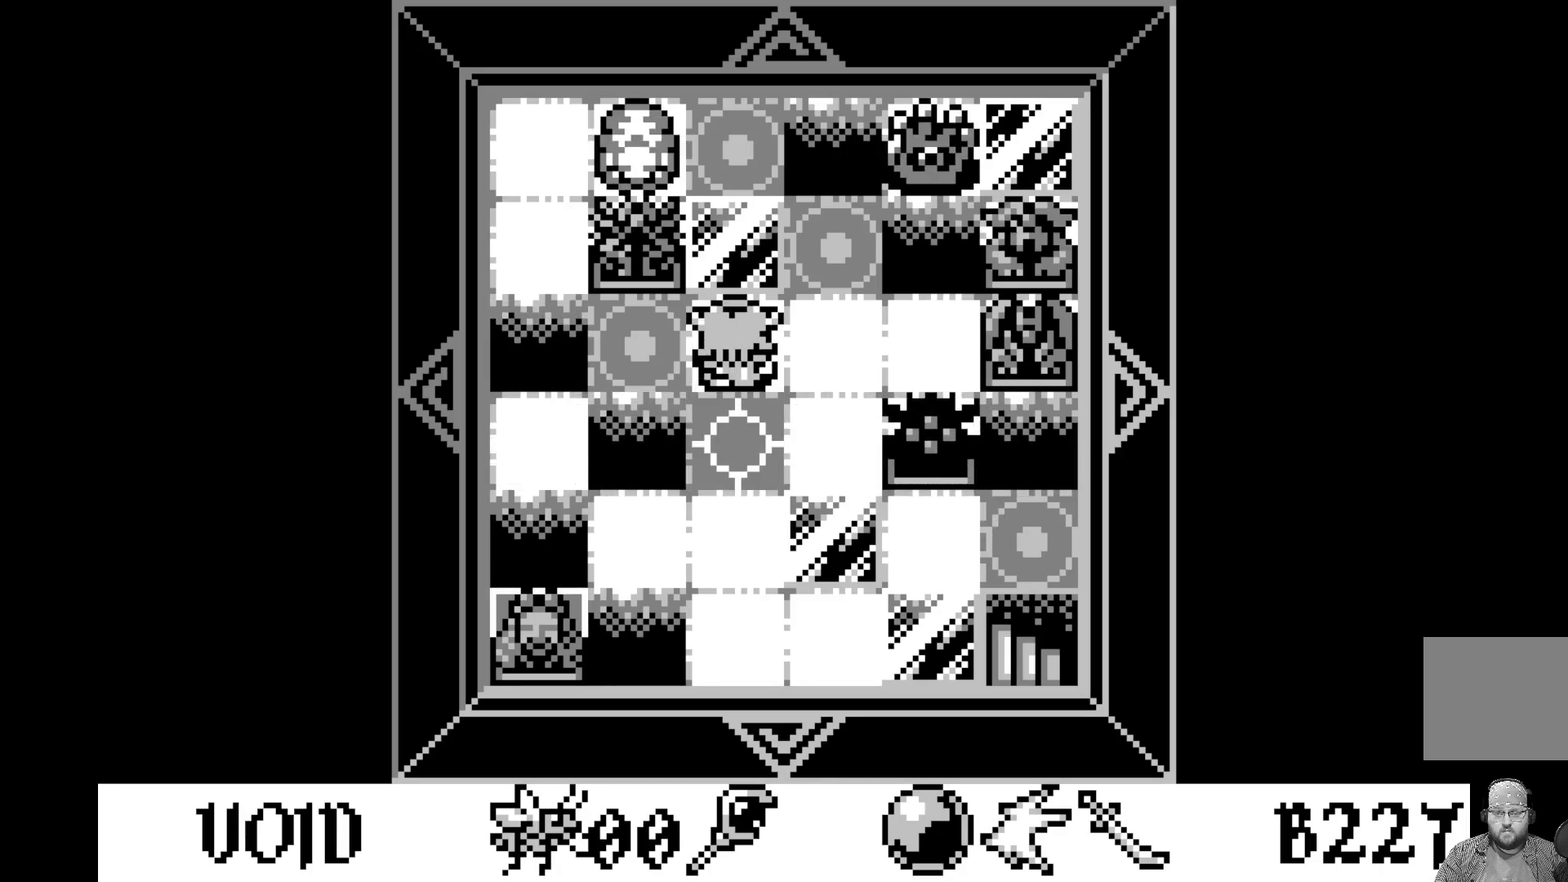
{"buttons": [], "left_stick": "center", "events": [[133, "DPAD_RIGHT", "down"], [250, "DPAD_RIGHT", "up"], [383, "DPAD_RIGHT", "down"], [500, "DPAD_RIGHT", "up"]]}
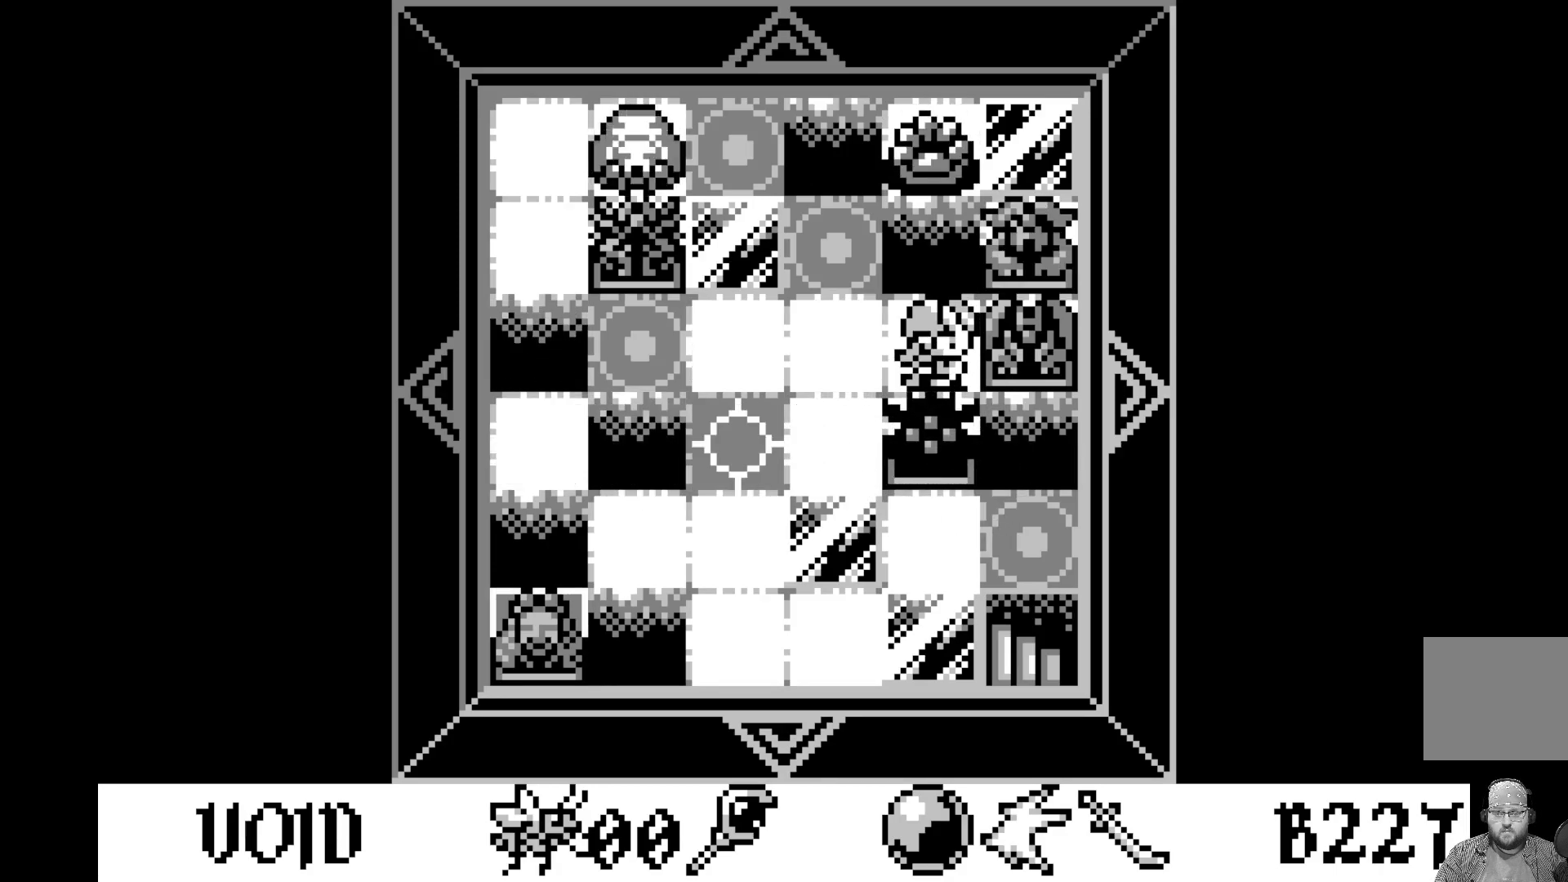
{"buttons": [], "left_stick": "center", "events": [[283, "DPAD_DOWN", "down"], [417, "DPAD_DOWN", "up"]]}
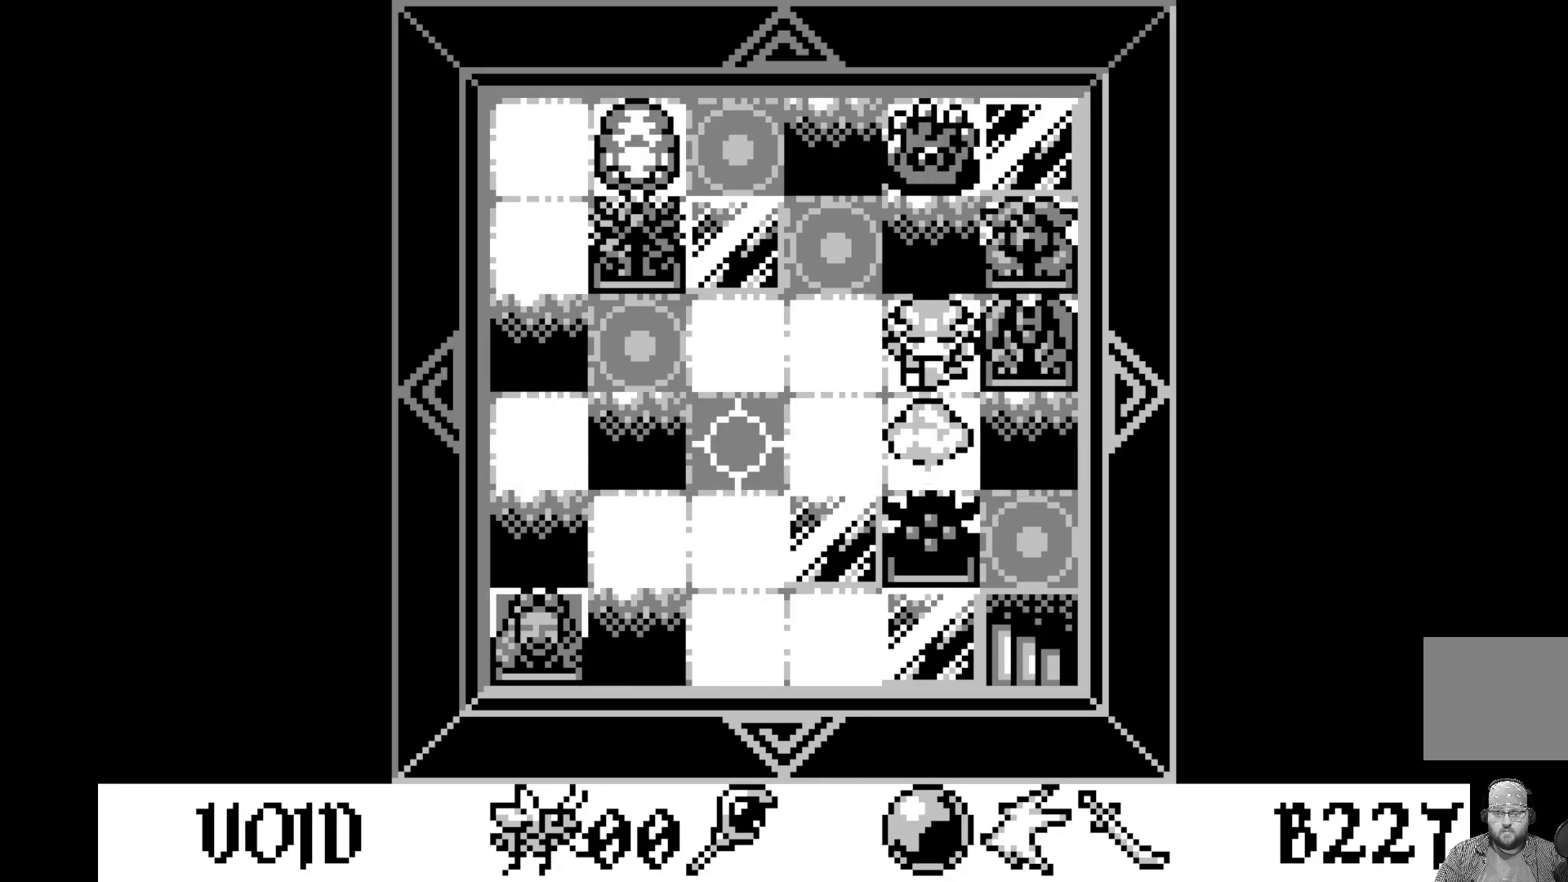
{"buttons": ["DPAD_DOWN"], "left_stick": "center", "events": [[217, "DPAD_LEFT", "down"], [333, "DPAD_LEFT", "up"], [450, "DPAD_DOWN", "down"]]}
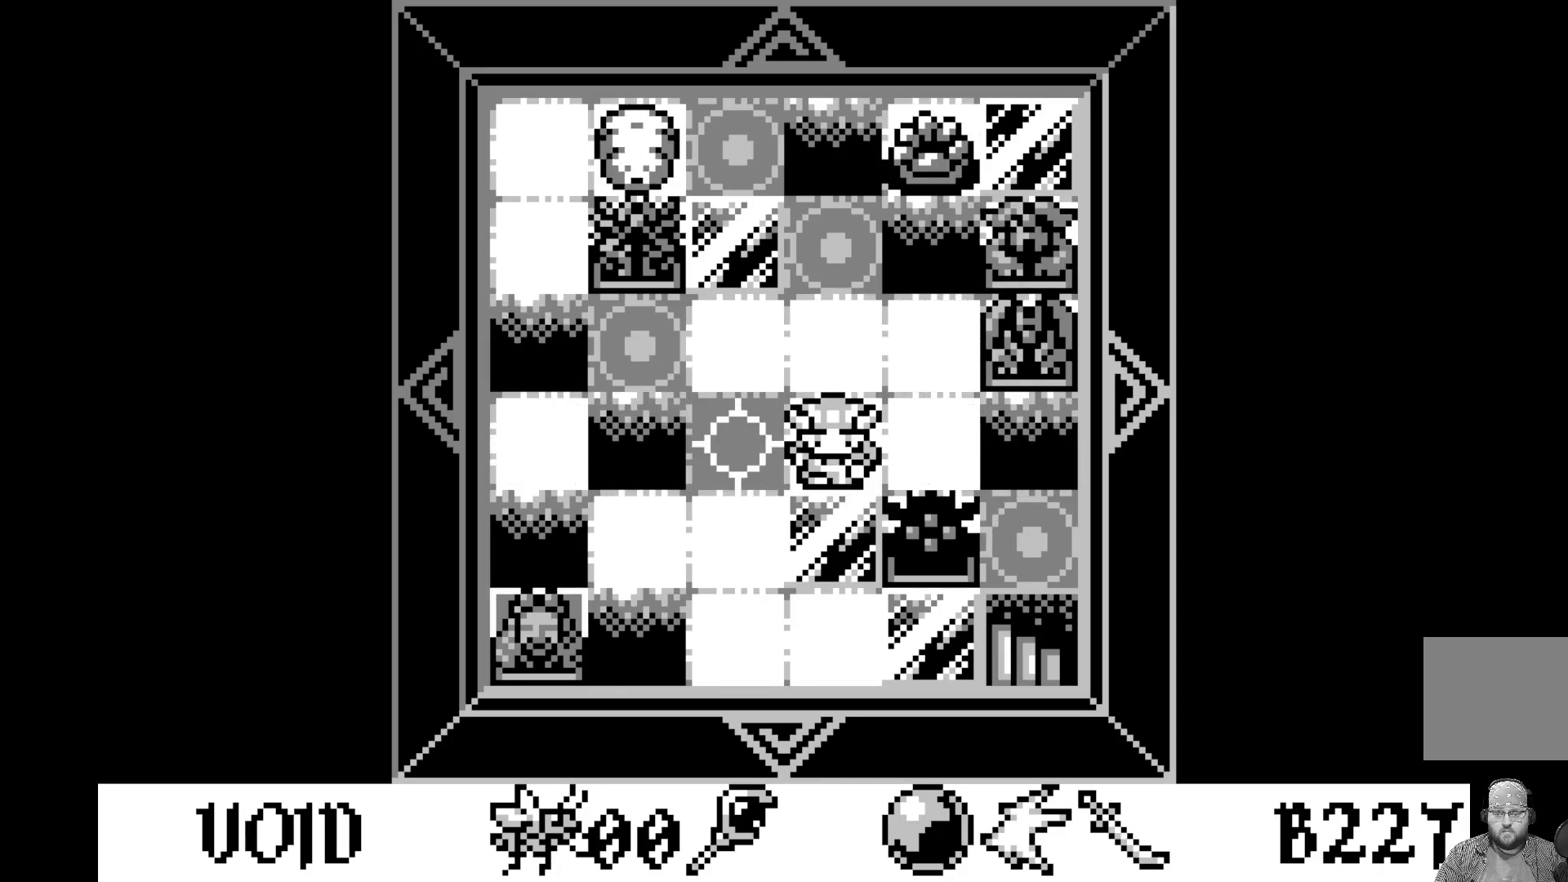
{"buttons": [], "left_stick": "center", "events": [[67, "DPAD_DOWN", "up"], [233, "DPAD_DOWN", "down"], [317, "DPAD_DOWN", "up"]]}
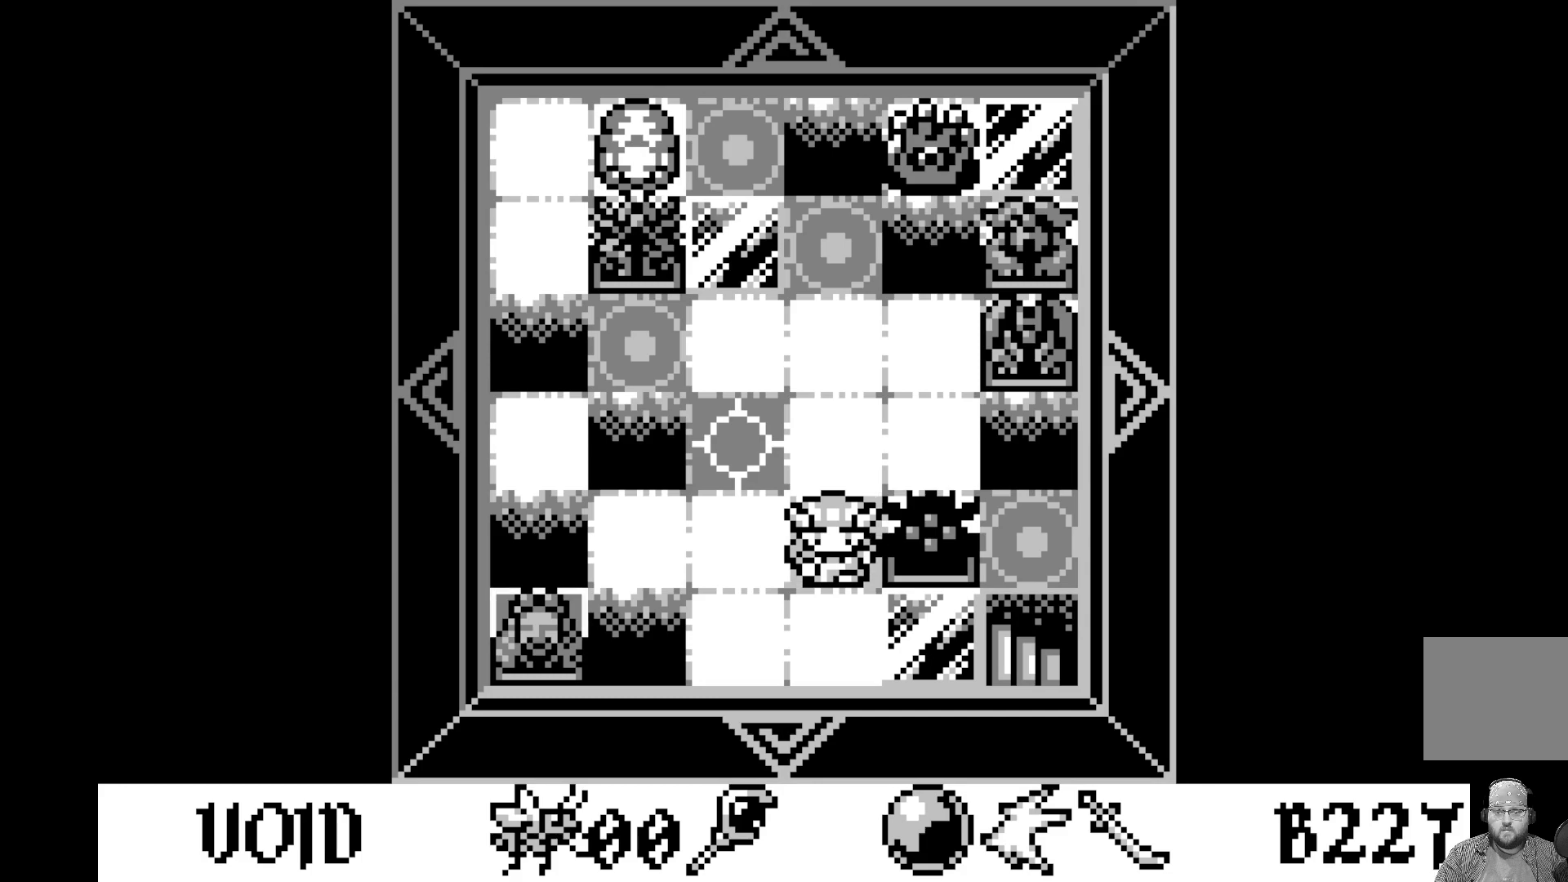
{"buttons": [], "left_stick": "center", "events": [[133, "DPAD_RIGHT", "down"], [250, "DPAD_RIGHT", "up"]]}